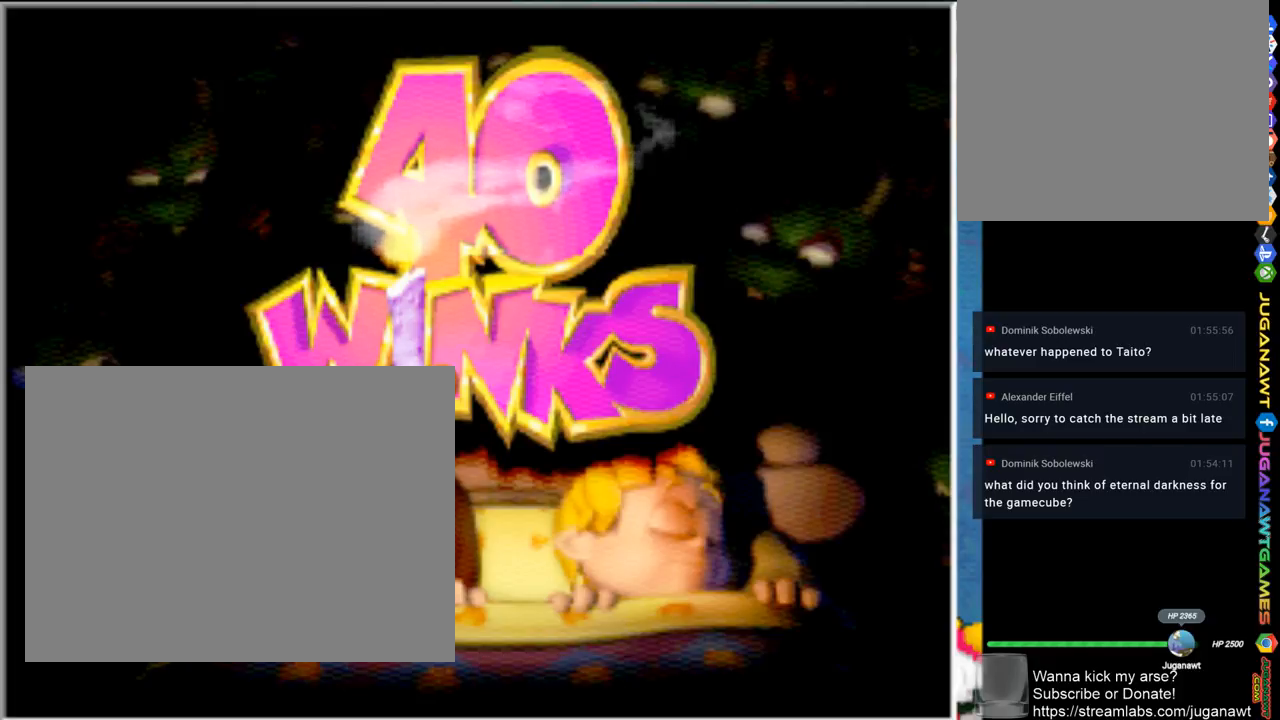
Gameplay with a controller (PlayStation layout); each line is a JSON object with the inputs held at the frame after it. "events" lists button and stick changes between this image and that frame as [ms after this image, input, new state], when the widget could be followed in between.
{"buttons": [], "left_stick": "center", "right_stick": "center", "events": [[267, "START", "down"], [400, "START", "up"]]}
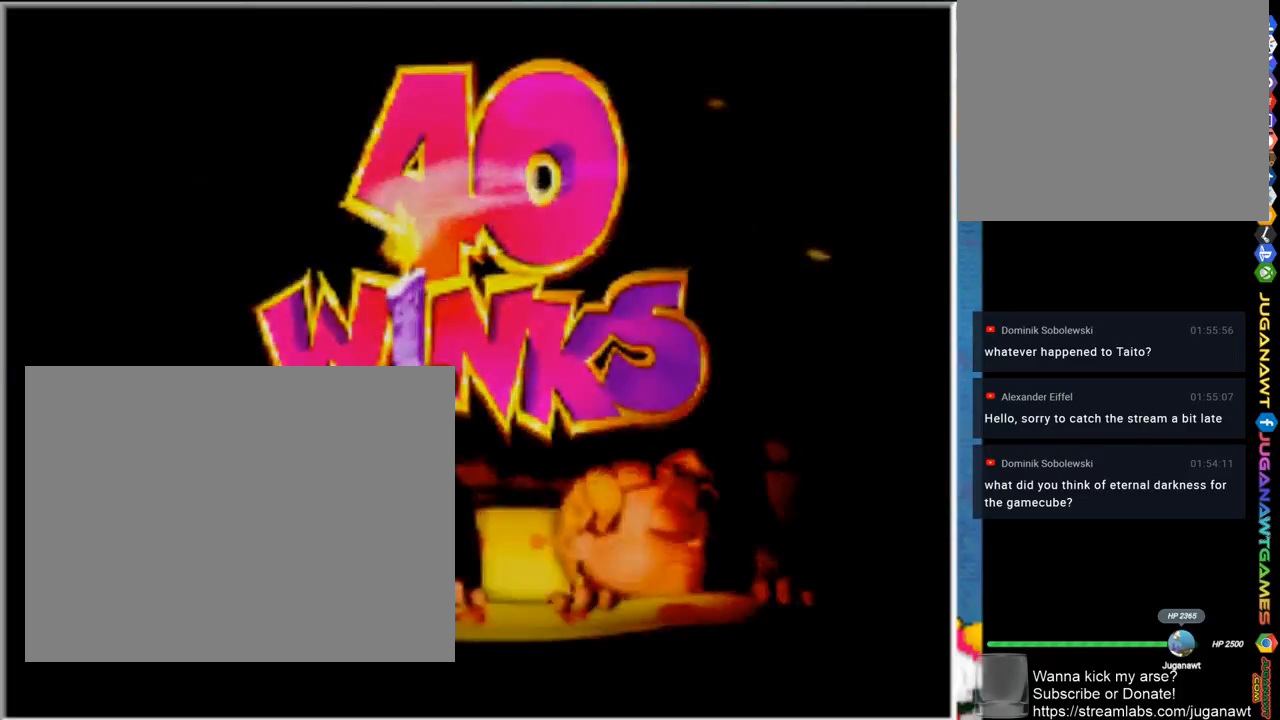
{"buttons": [], "left_stick": "center", "right_stick": "center", "events": []}
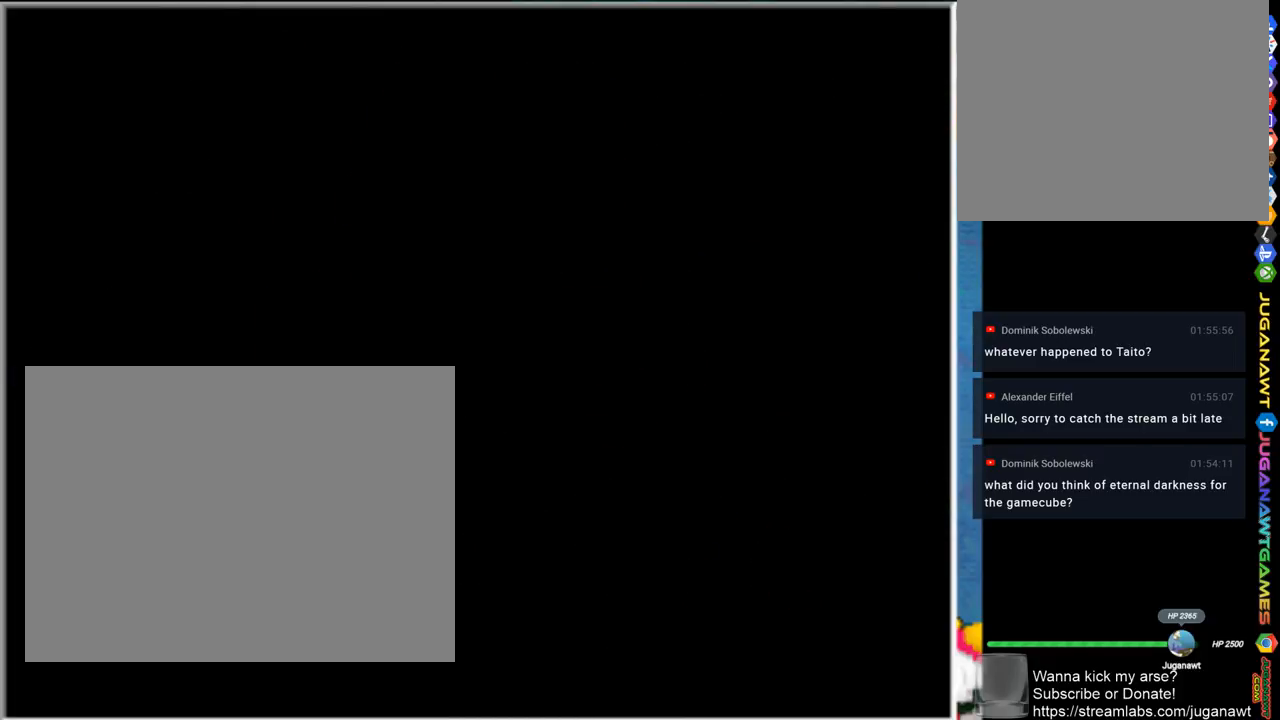
{"buttons": [], "left_stick": "center", "right_stick": "center", "events": []}
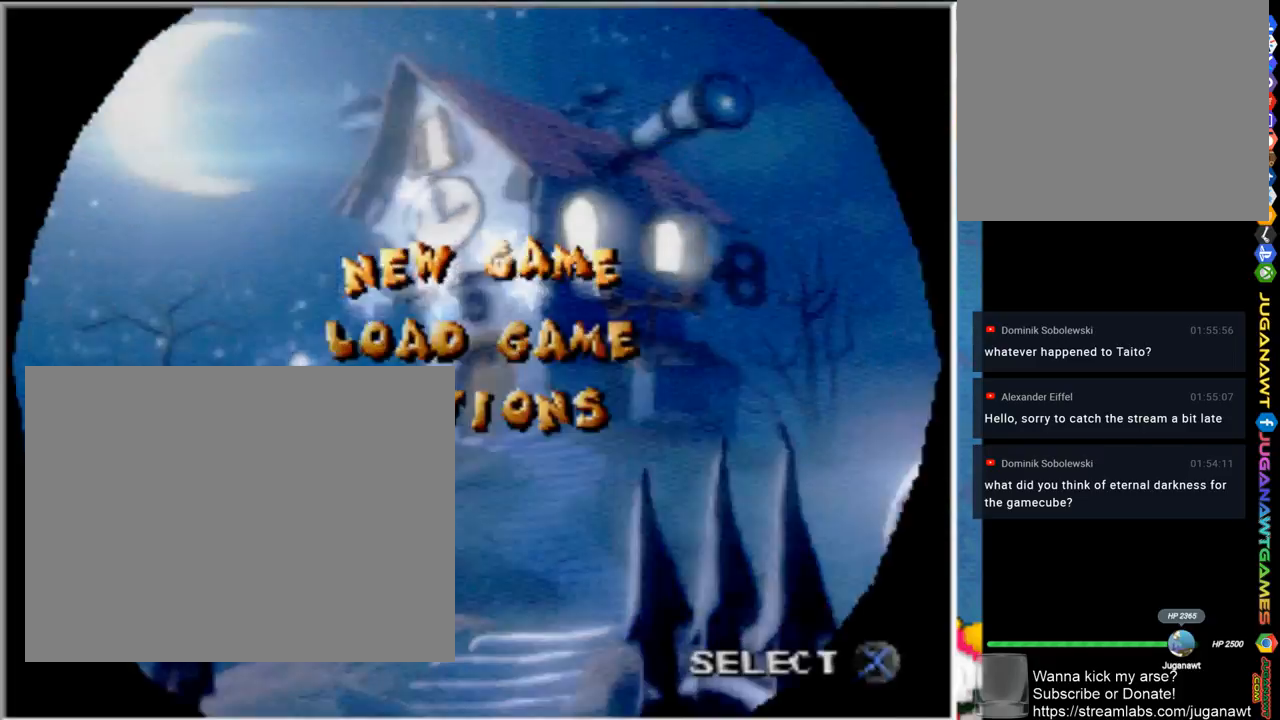
{"buttons": [], "left_stick": "center", "right_stick": "center", "events": []}
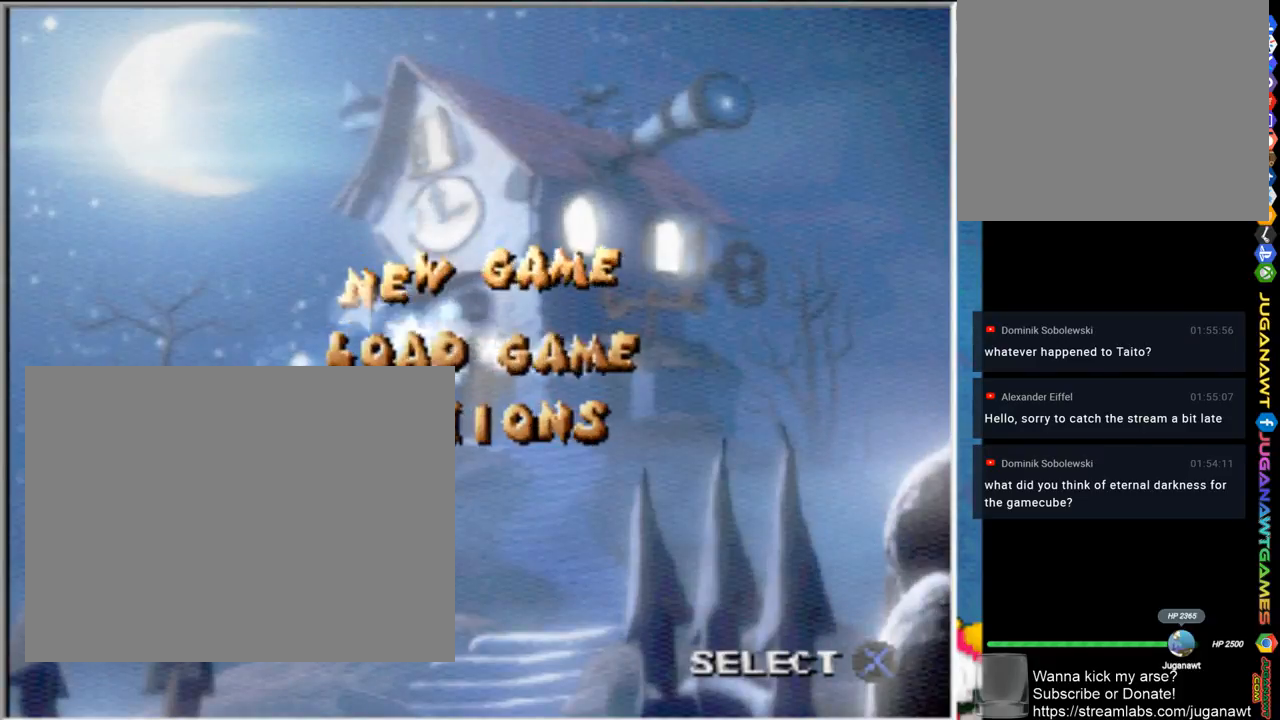
{"buttons": [], "left_stick": "center", "right_stick": "center", "events": []}
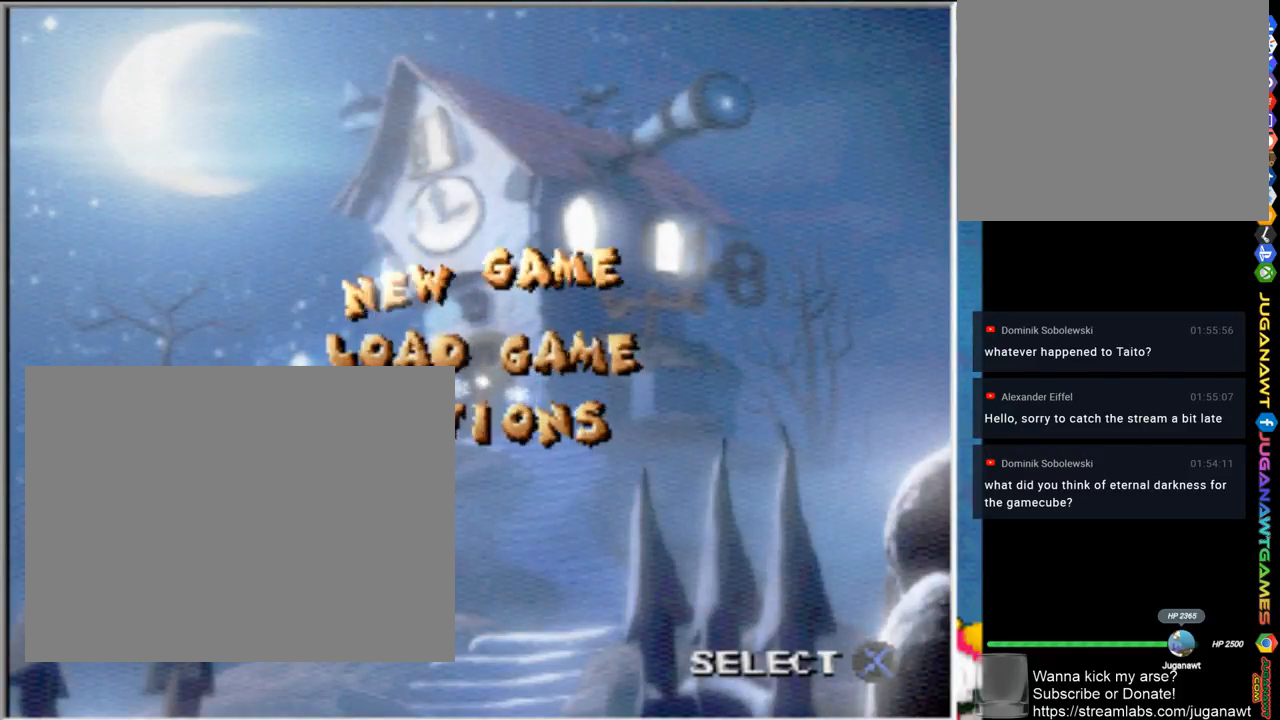
{"buttons": [], "left_stick": "center", "right_stick": "center", "events": []}
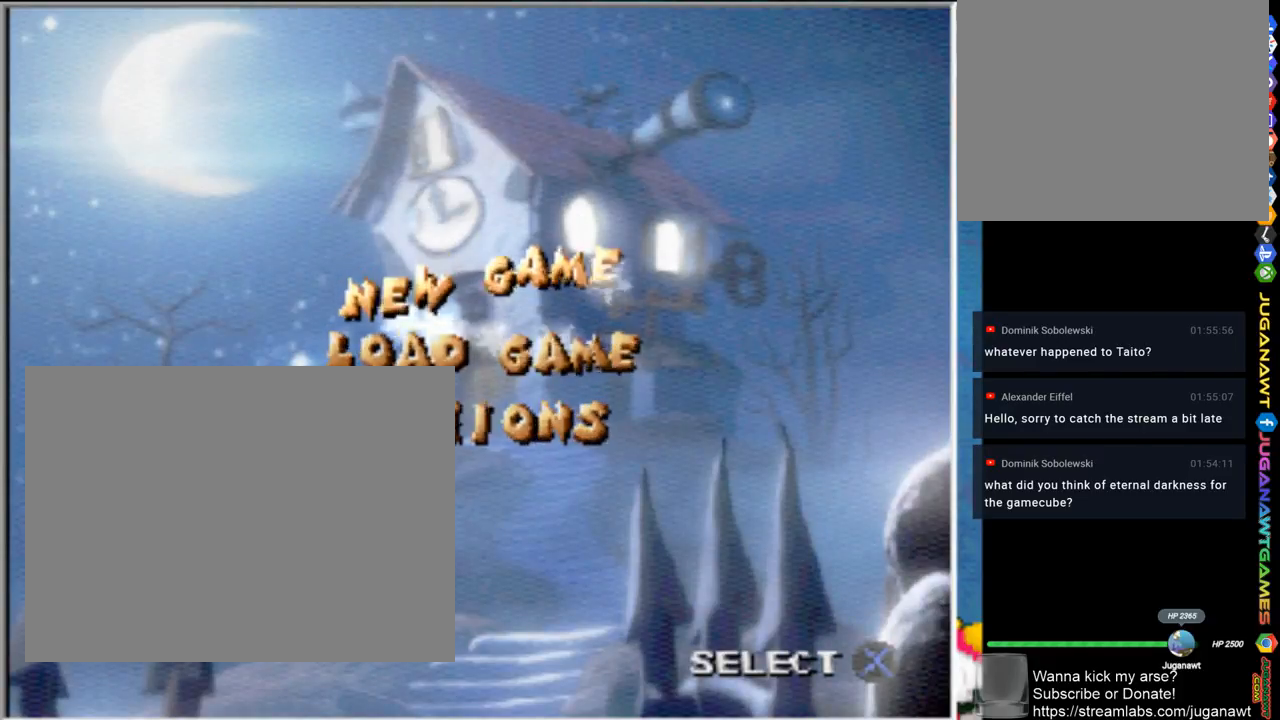
{"buttons": [], "left_stick": "center", "right_stick": "center", "events": [[200, "CROSS", "down"], [333, "CROSS", "up"]]}
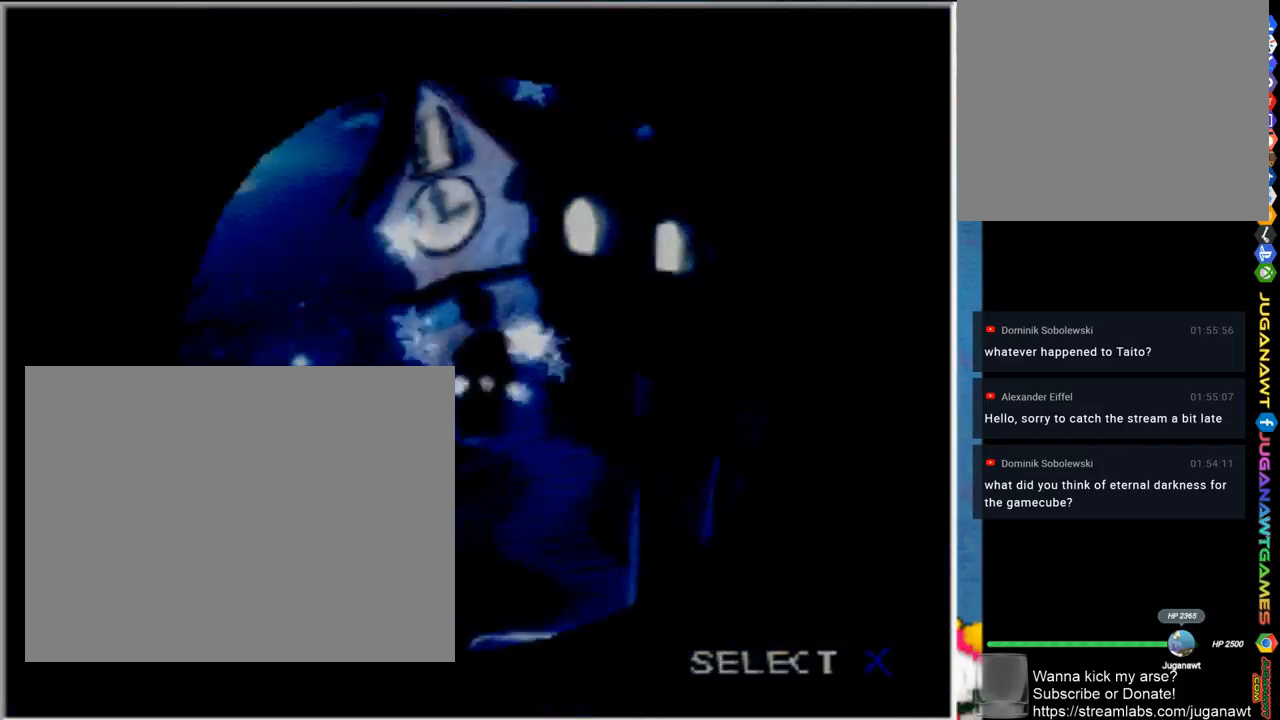
{"buttons": [], "left_stick": "center", "right_stick": "center", "events": []}
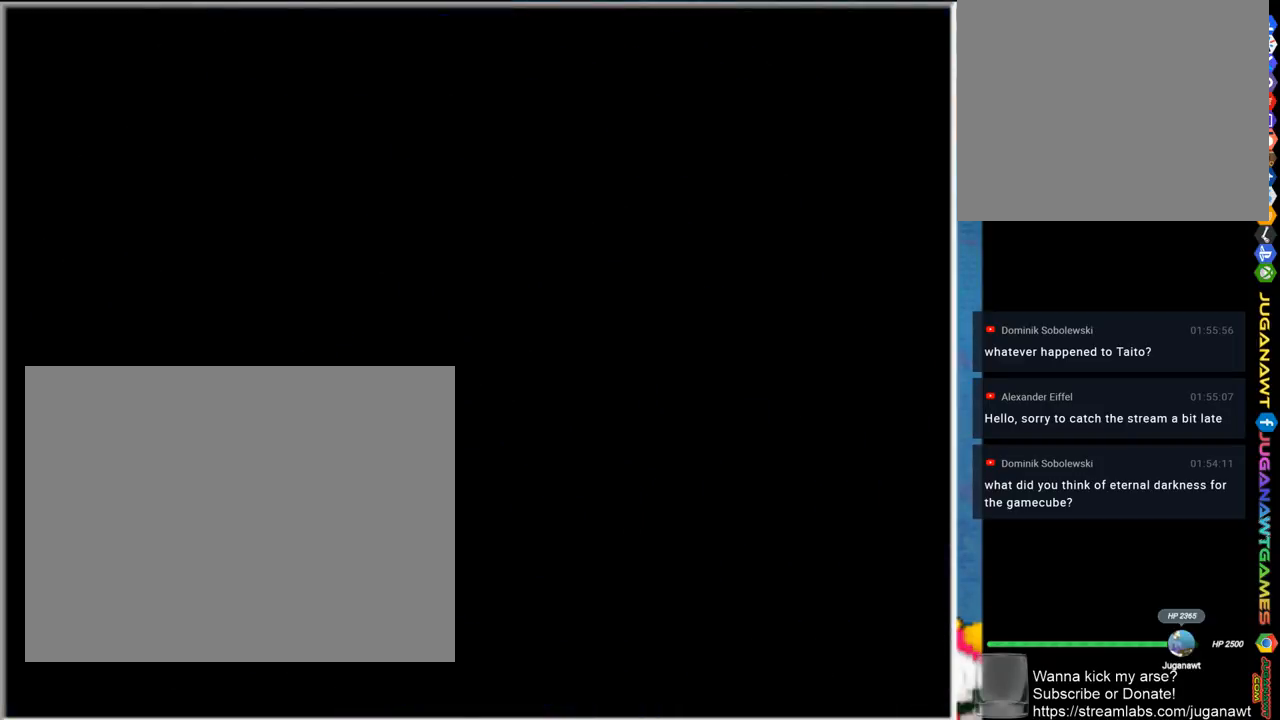
{"buttons": [], "left_stick": "center", "right_stick": "center", "events": []}
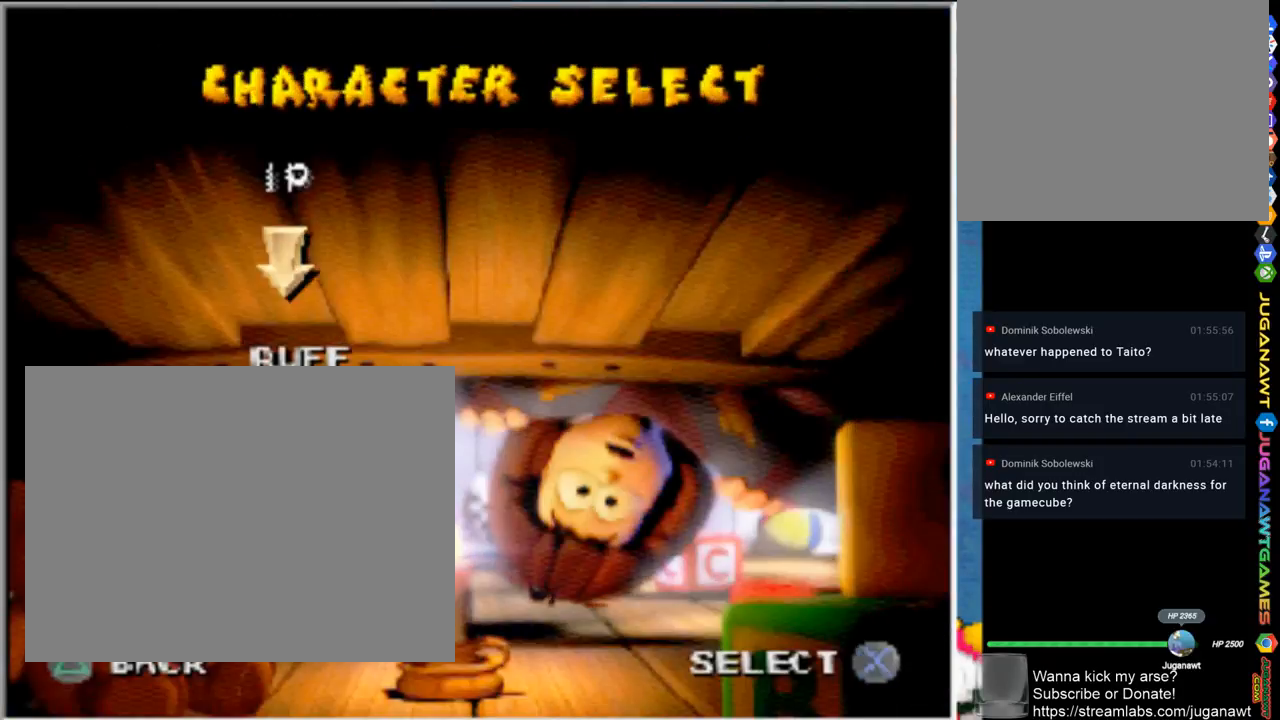
{"buttons": [], "left_stick": "center", "right_stick": "center", "events": []}
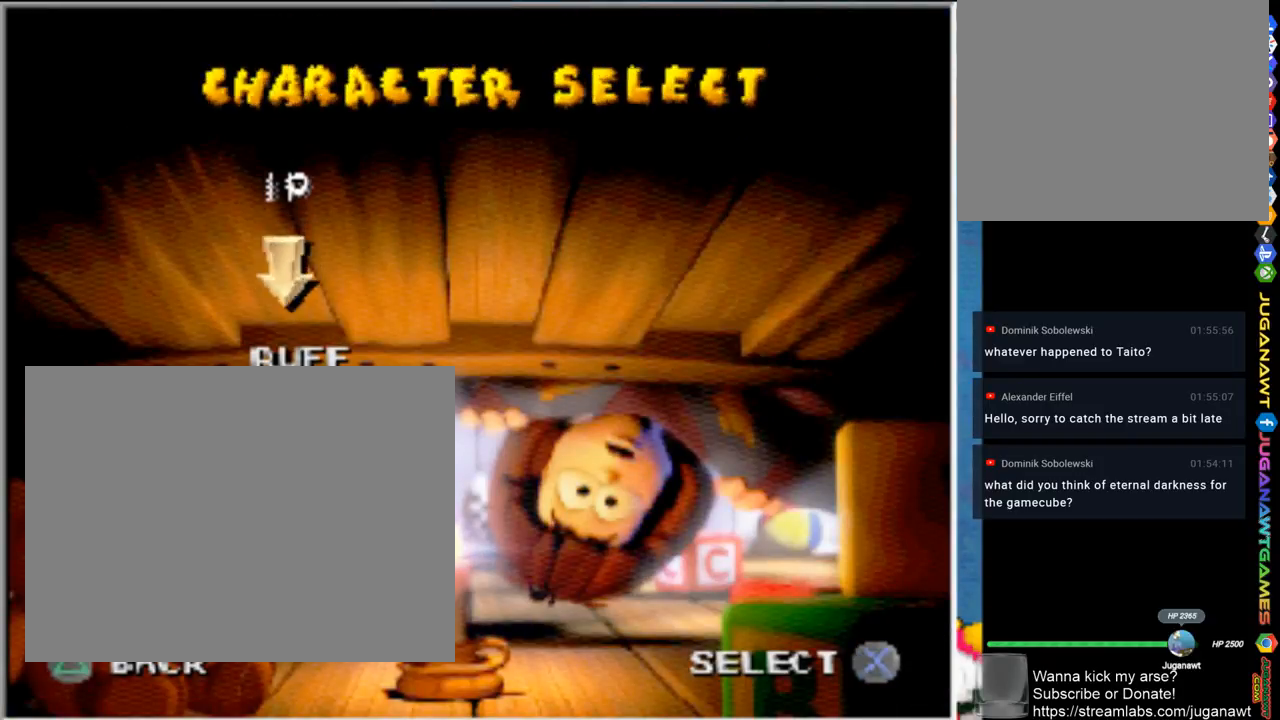
{"buttons": ["DPAD_RIGHT"], "left_stick": "center", "right_stick": "center", "events": [[367, "DPAD_RIGHT", "down"]]}
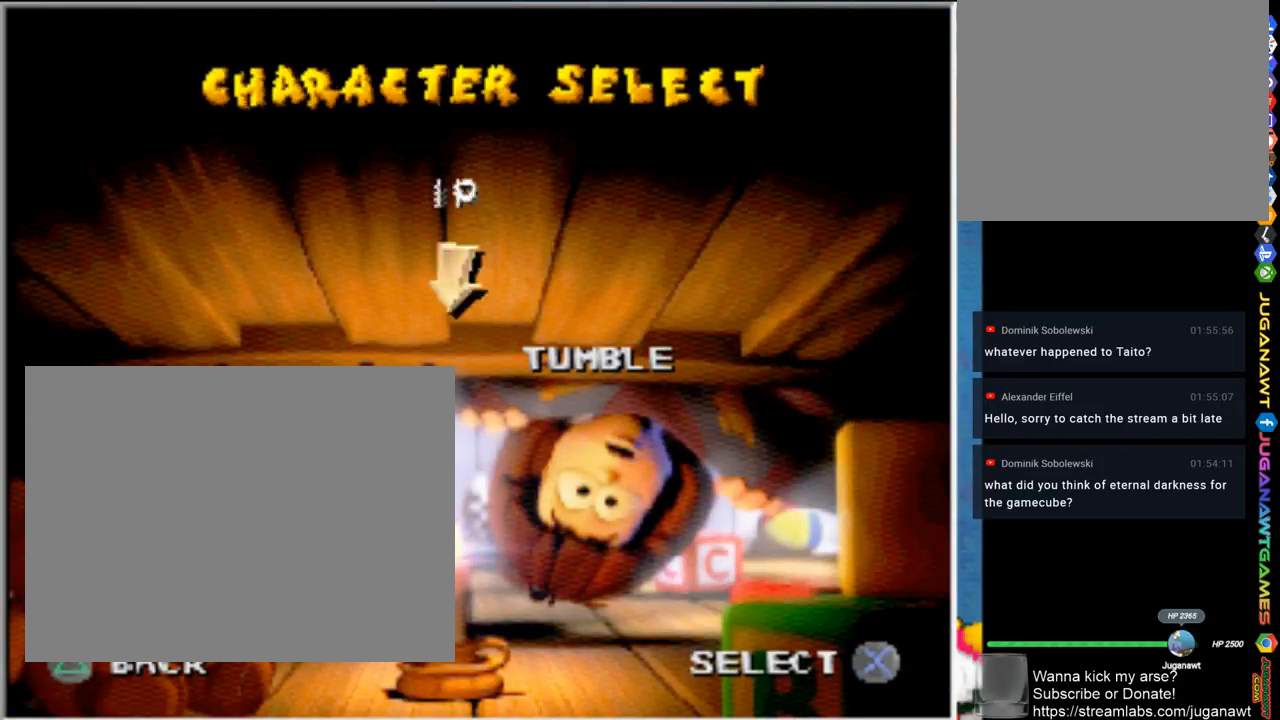
{"buttons": ["DPAD_LEFT"], "left_stick": "center", "right_stick": "center", "events": [[67, "DPAD_RIGHT", "up"], [400, "DPAD_LEFT", "down"]]}
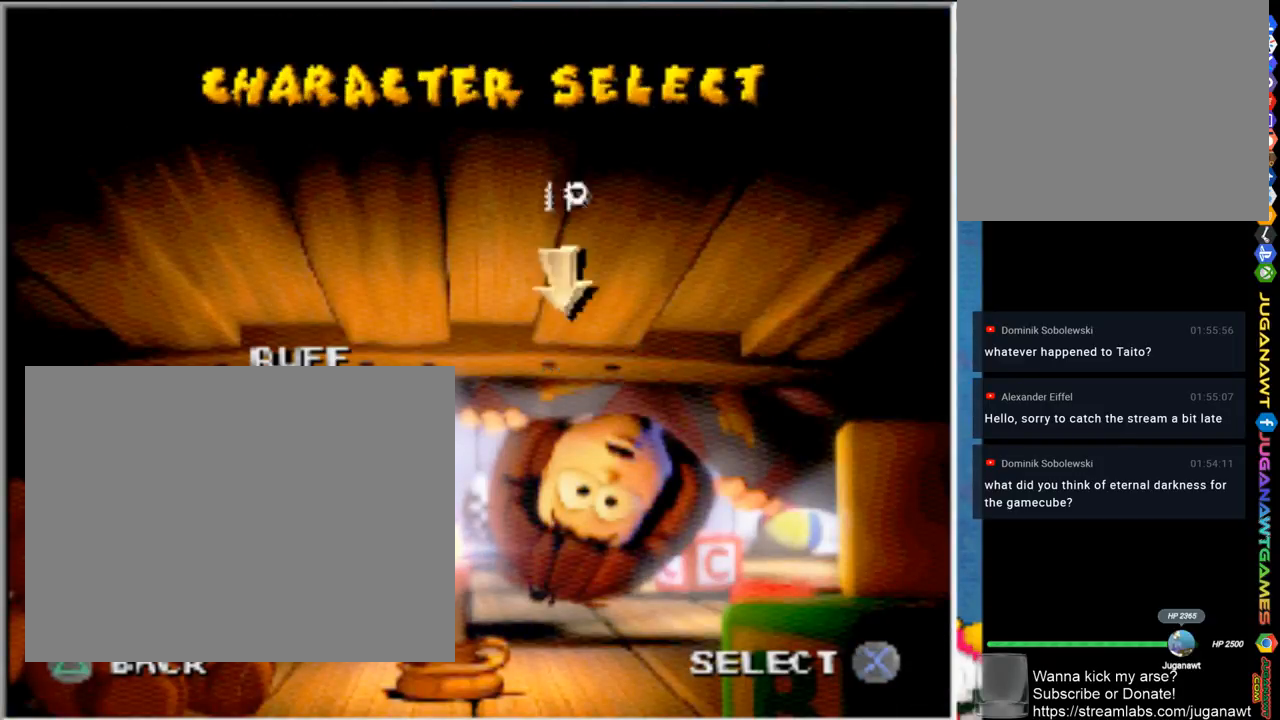
{"buttons": ["DPAD_RIGHT"], "left_stick": "center", "right_stick": "center", "events": [[67, "DPAD_LEFT", "up"], [467, "DPAD_RIGHT", "down"]]}
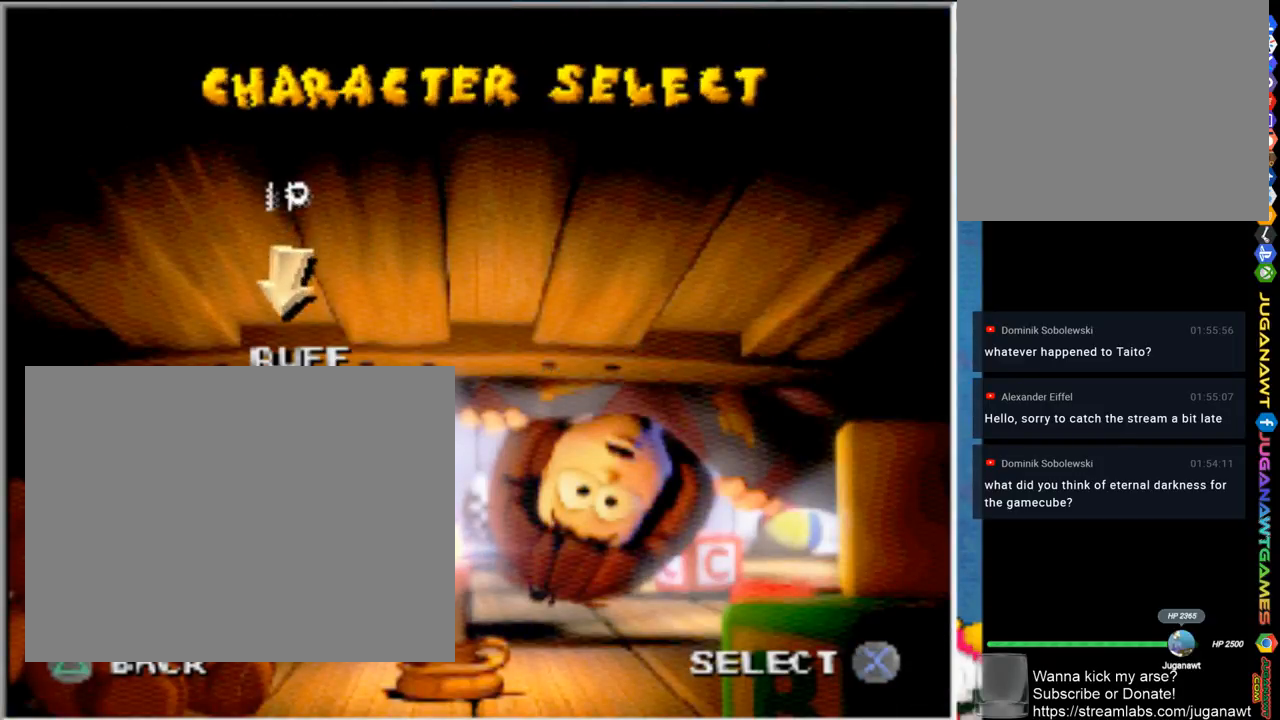
{"buttons": ["DPAD_LEFT"], "left_stick": "center", "right_stick": "center", "events": [[133, "DPAD_RIGHT", "up"], [467, "DPAD_LEFT", "down"]]}
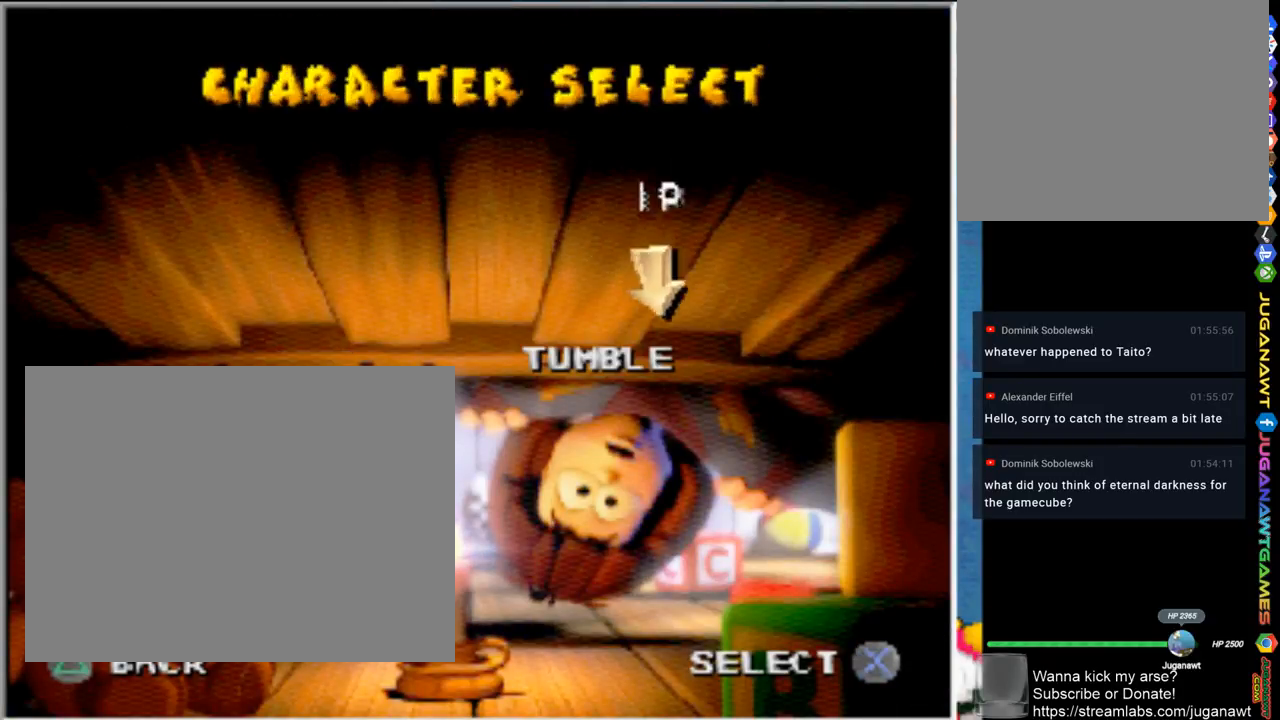
{"buttons": [], "left_stick": "center", "right_stick": "center", "events": [[67, "DPAD_LEFT", "up"]]}
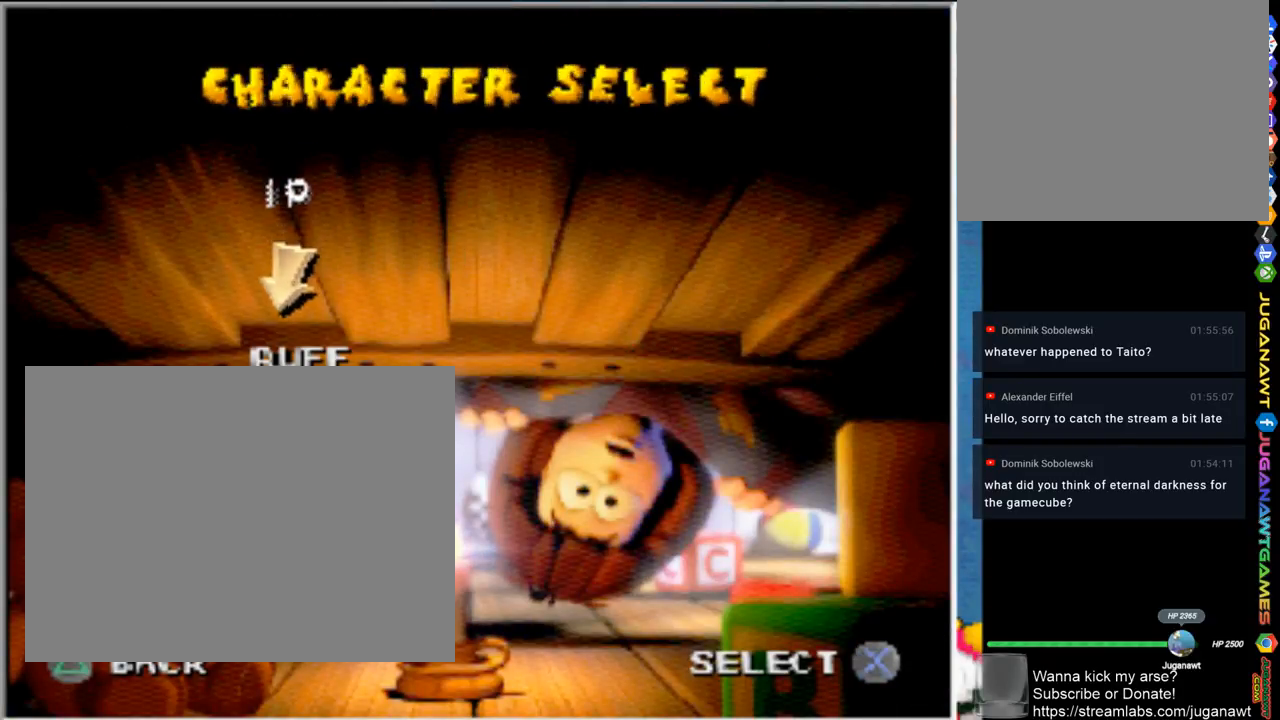
{"buttons": [], "left_stick": "center", "right_stick": "center", "events": [[300, "CROSS", "down"], [400, "CROSS", "up"]]}
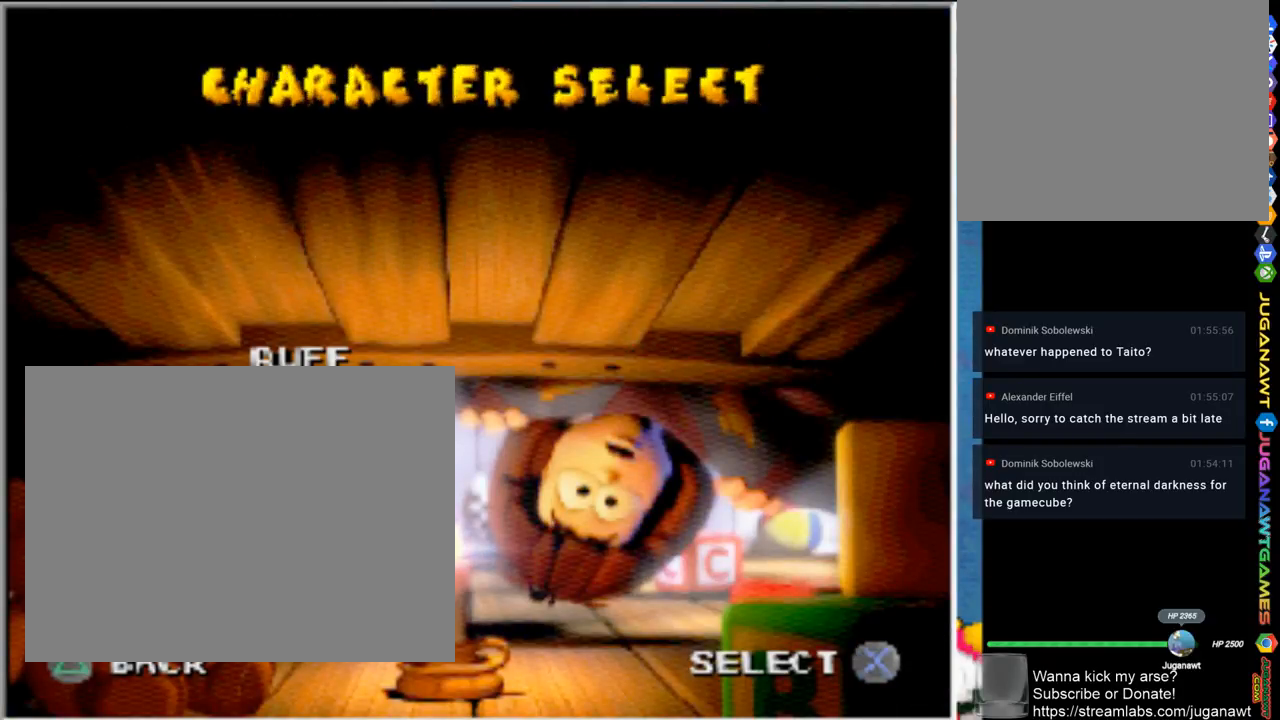
{"buttons": [], "left_stick": "center", "right_stick": "center", "events": []}
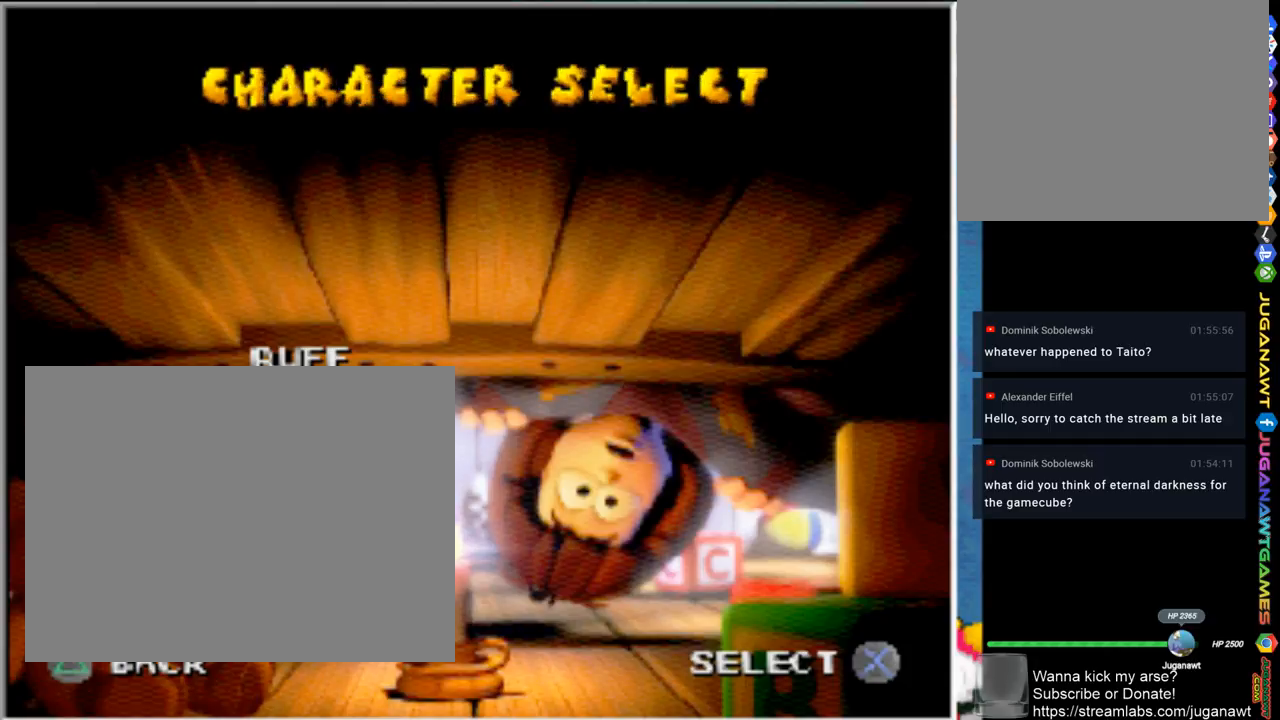
{"buttons": [], "left_stick": "center", "right_stick": "center", "events": []}
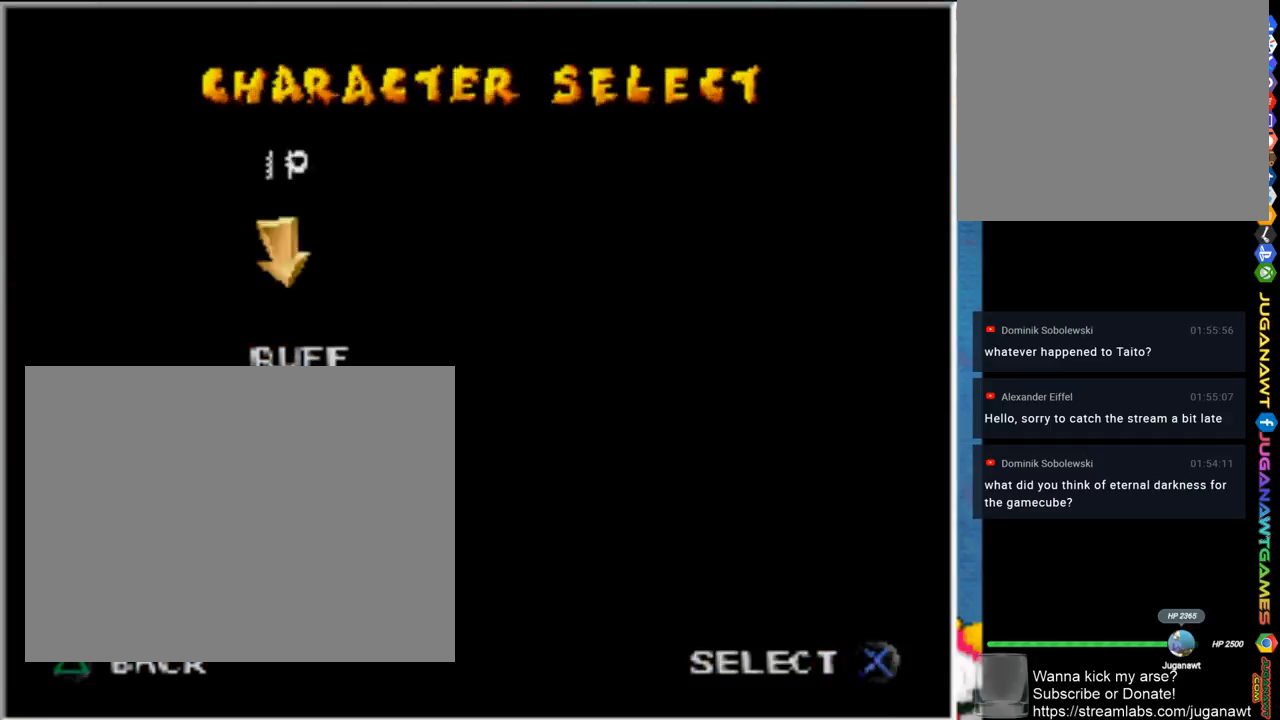
{"buttons": [], "left_stick": "center", "right_stick": "center", "events": []}
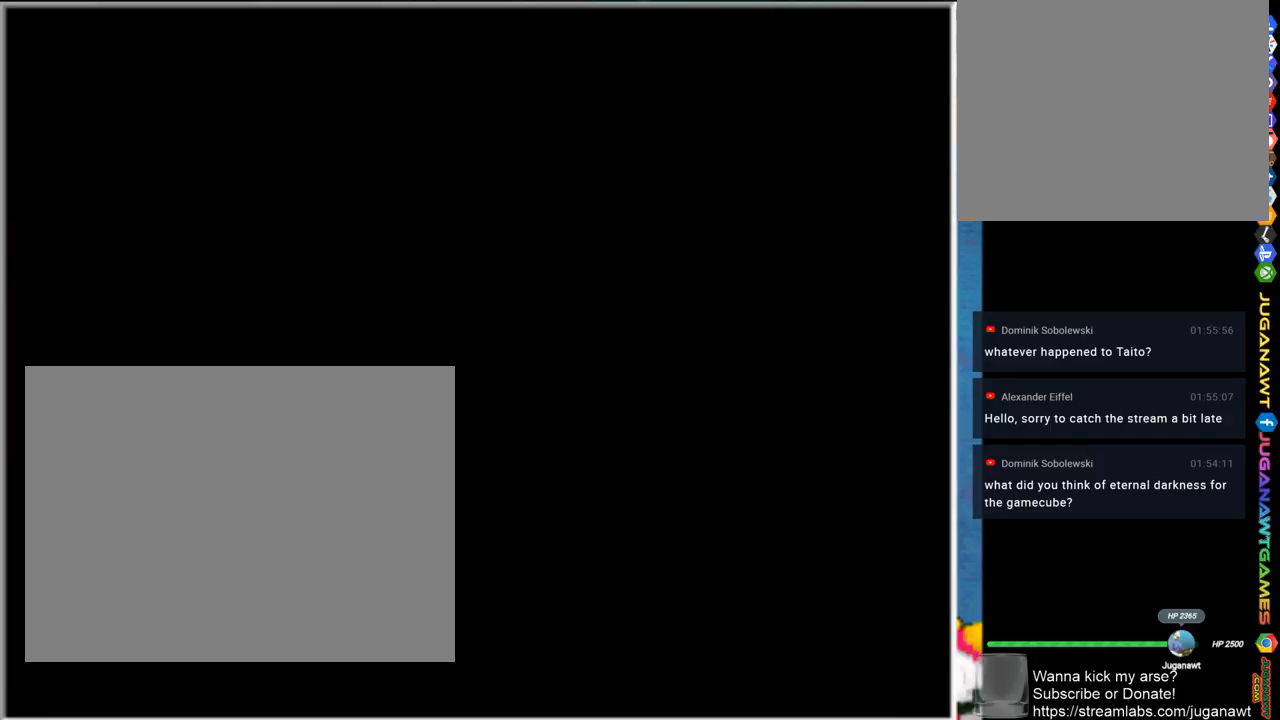
{"buttons": [], "left_stick": "center", "right_stick": "center", "events": []}
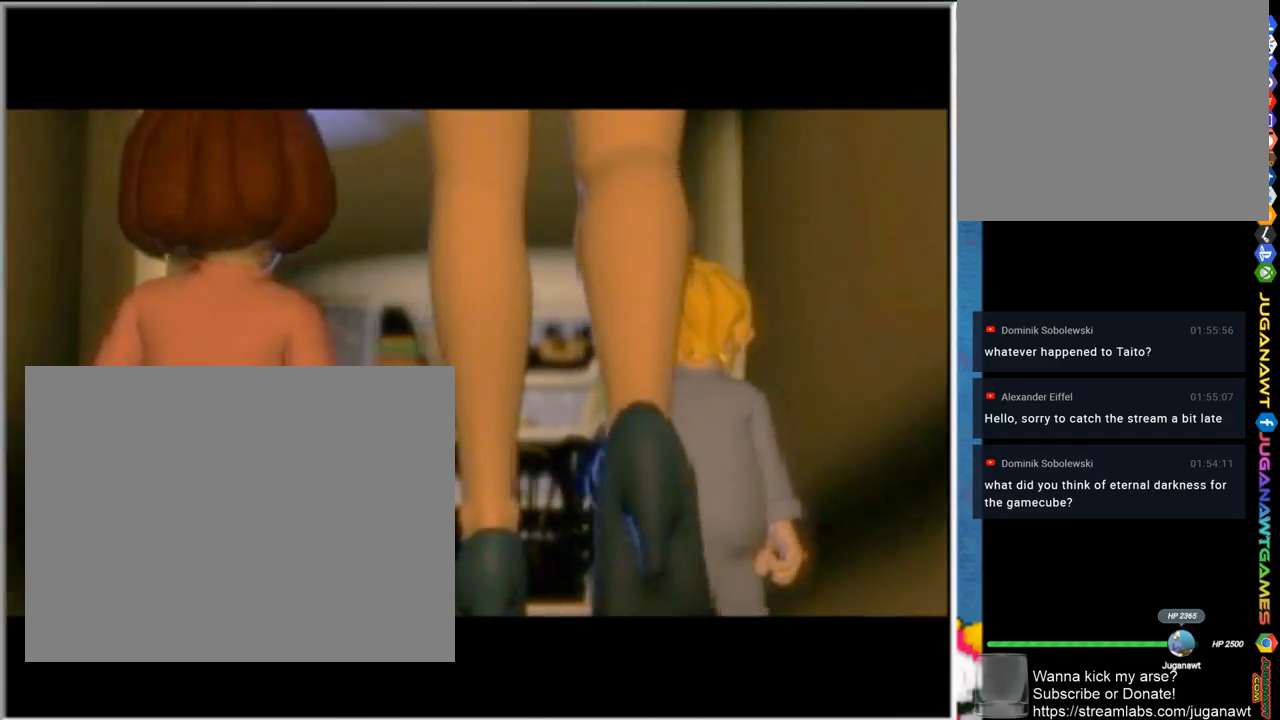
{"buttons": [], "left_stick": "center", "right_stick": "center", "events": []}
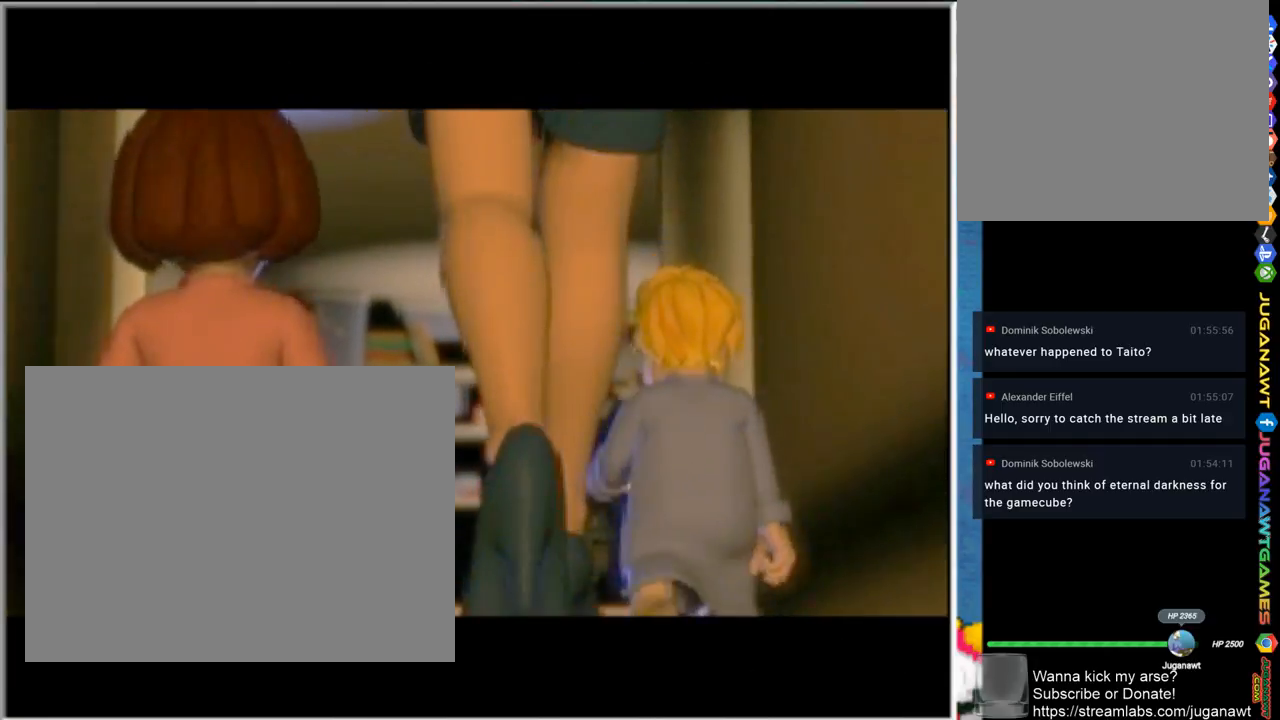
{"buttons": [], "left_stick": "center", "right_stick": "center", "events": []}